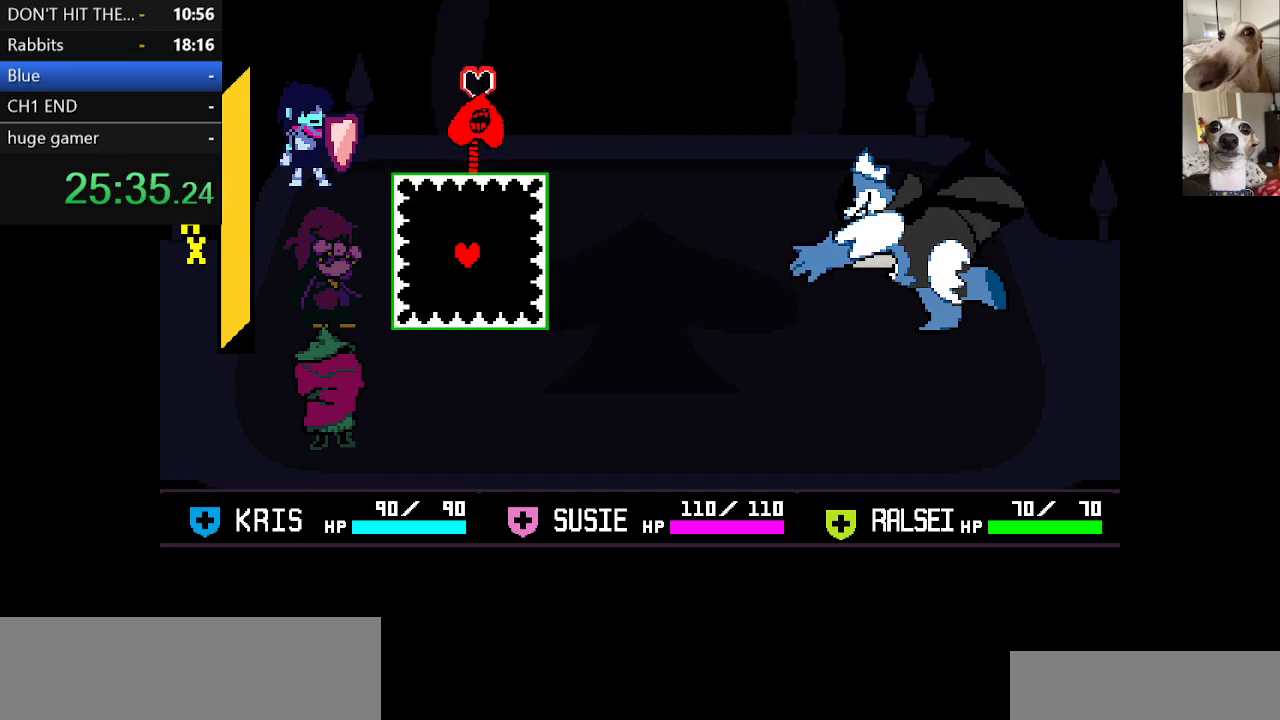
Gameplay with keyboard; each line is a JSON object with the keys held at the frame after it. "events" lists presses ("down") and releases ("up") of "c", "ctrl", "down", "escape", "left", "return", "right", "shift", "up", "x" and "z" between this image and that frame as [ms after this image, input, new state], when the widget could be followed in between. No other keys are recorded. Mouse input is not recorded.
{"keys": ["up"], "events": [[50, "up", "down"]]}
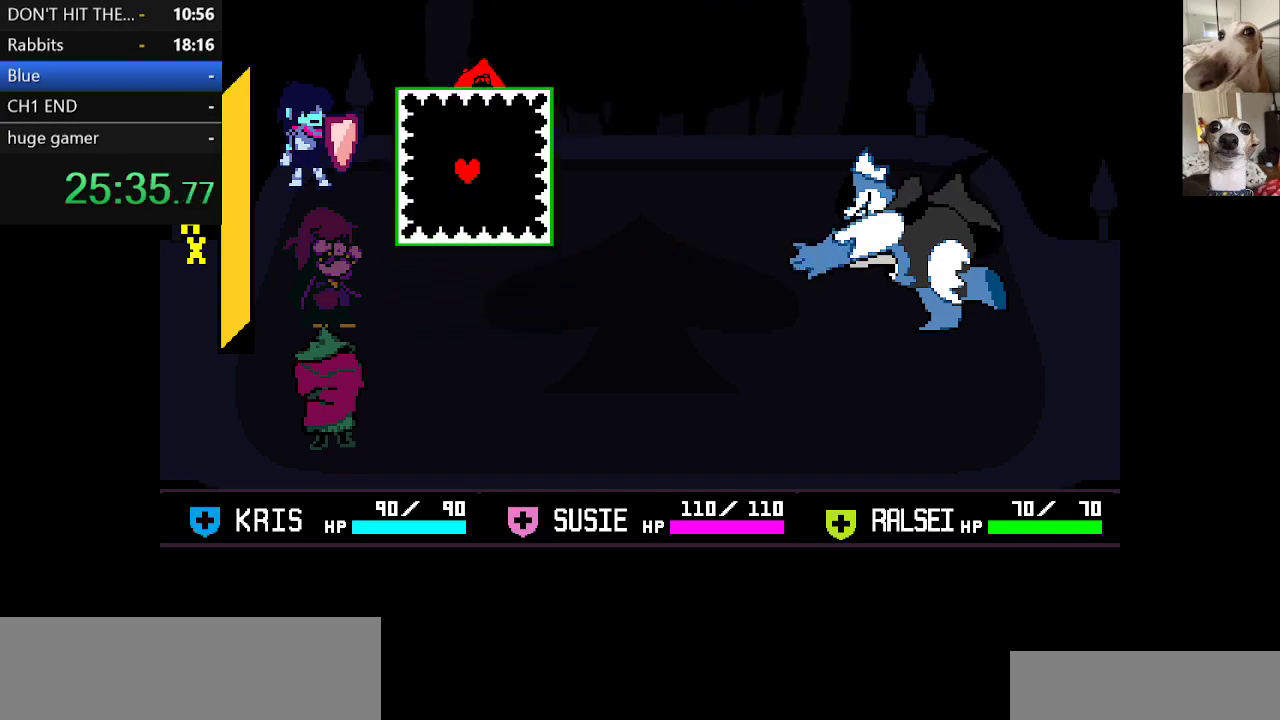
{"keys": ["up"], "events": [[150, "up", "up"], [250, "up", "down"]]}
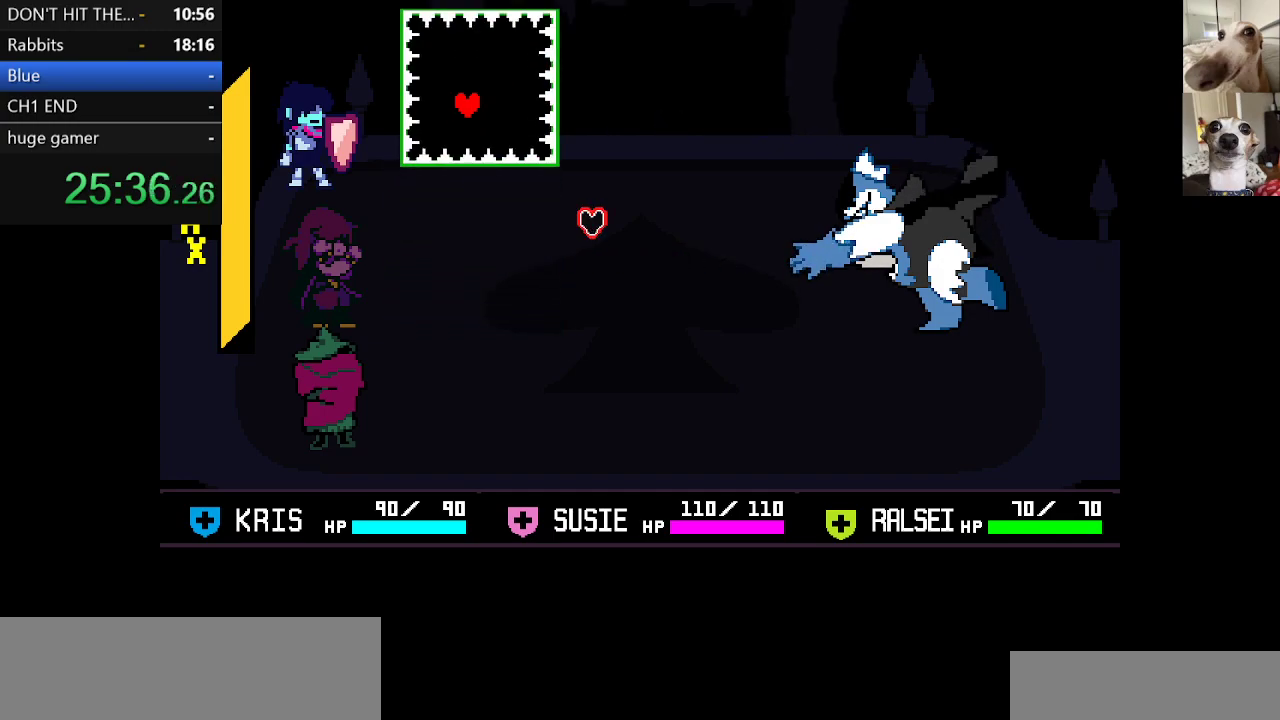
{"keys": [], "events": [[33, "up", "up"]]}
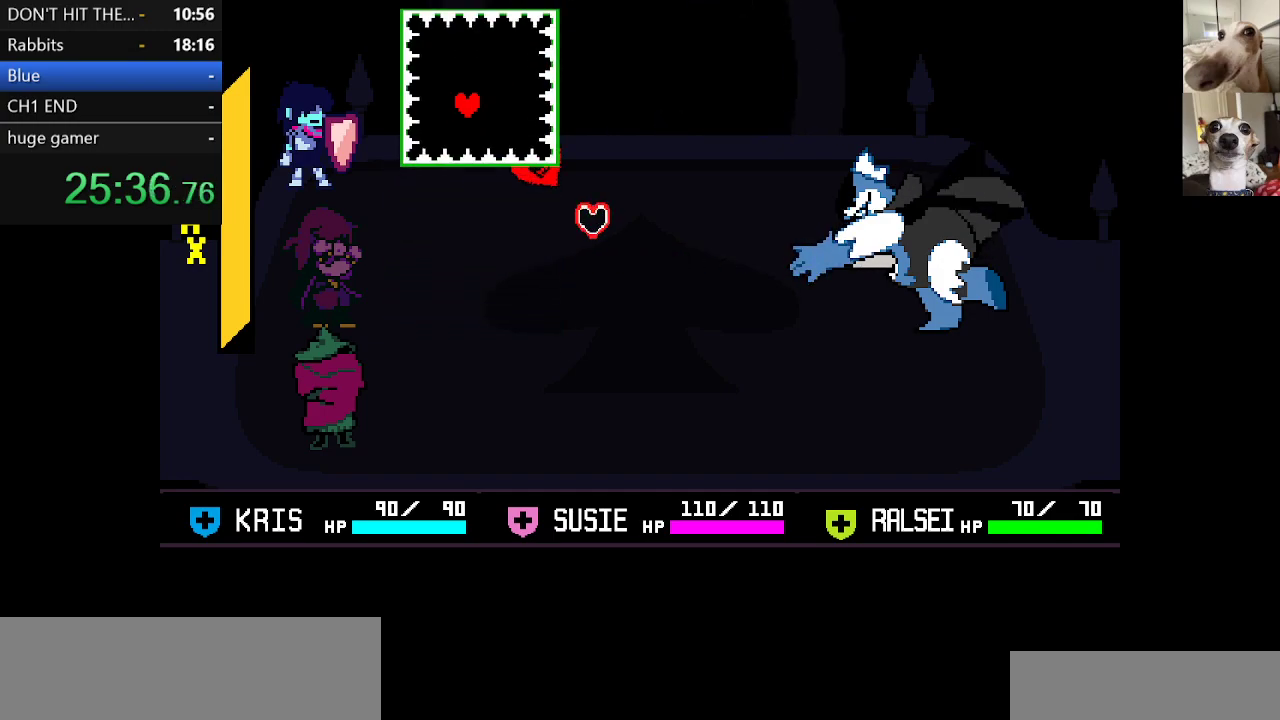
{"keys": ["down", "right"], "events": [[333, "right", "down"], [433, "down", "down"]]}
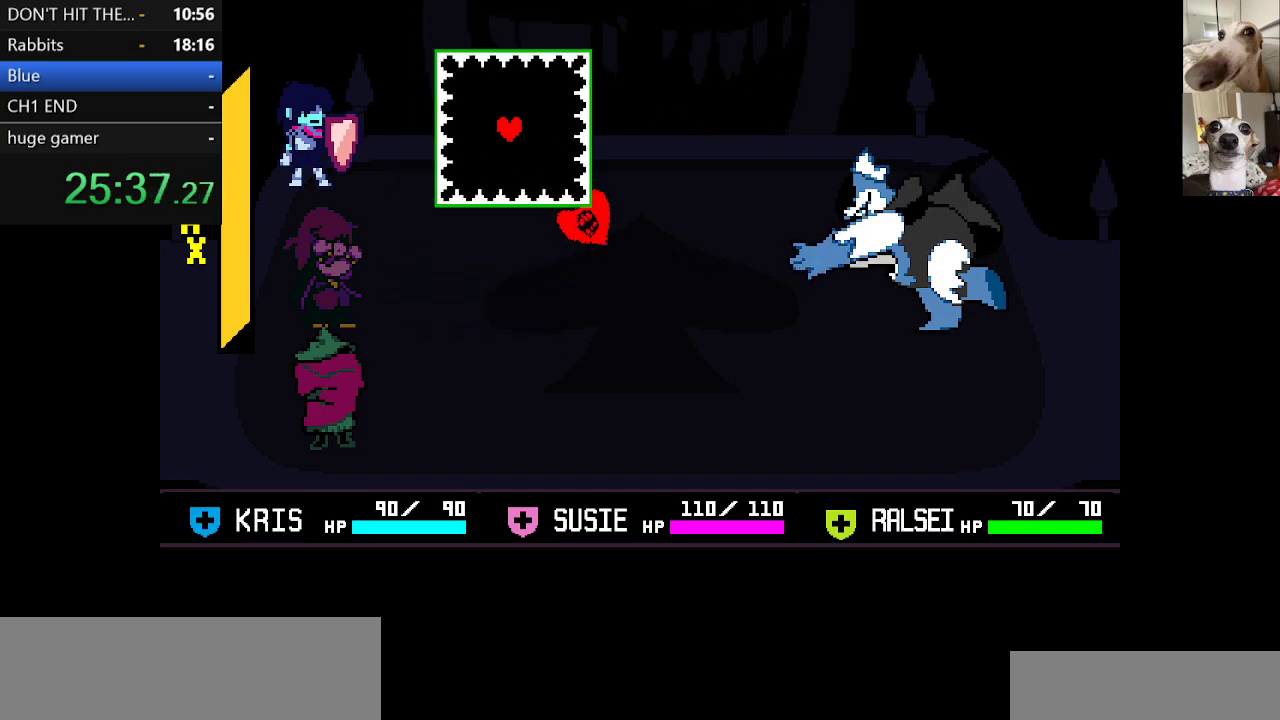
{"keys": ["down", "right"], "events": [[300, "right", "up"], [383, "down", "up"], [483, "down", "down"], [483, "right", "down"]]}
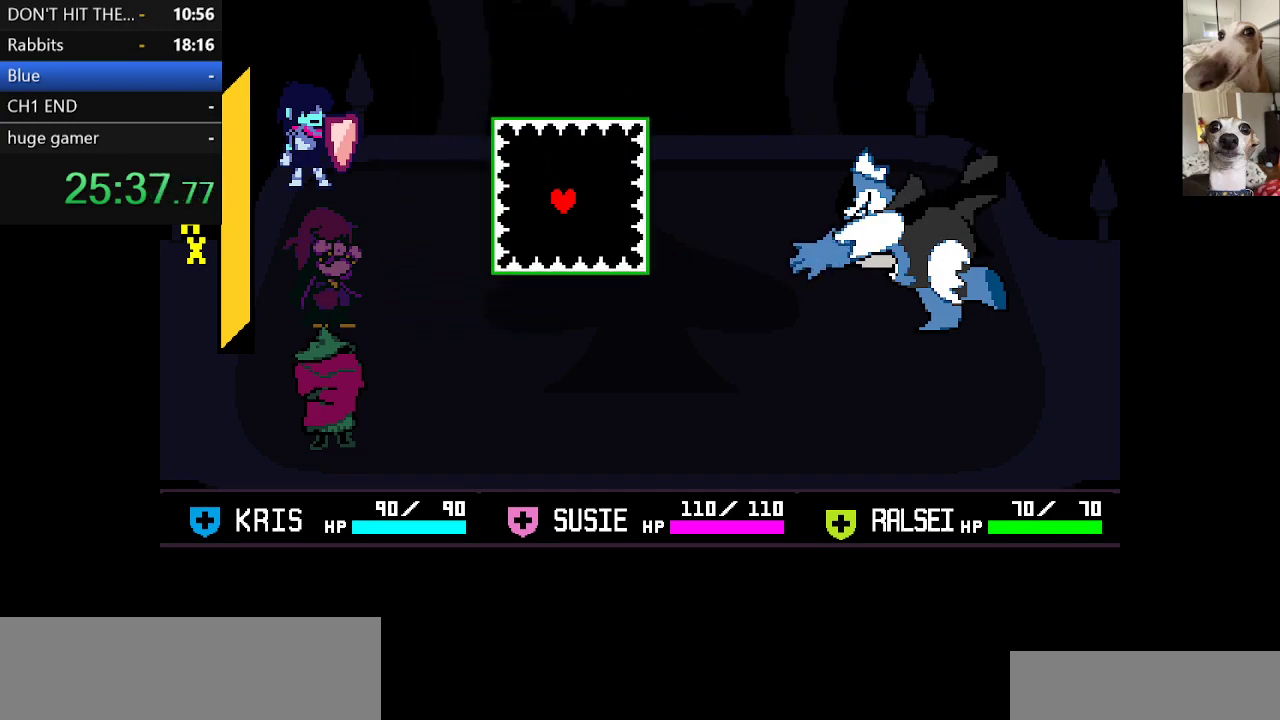
{"keys": [], "events": [[133, "down", "up"], [133, "right", "up"]]}
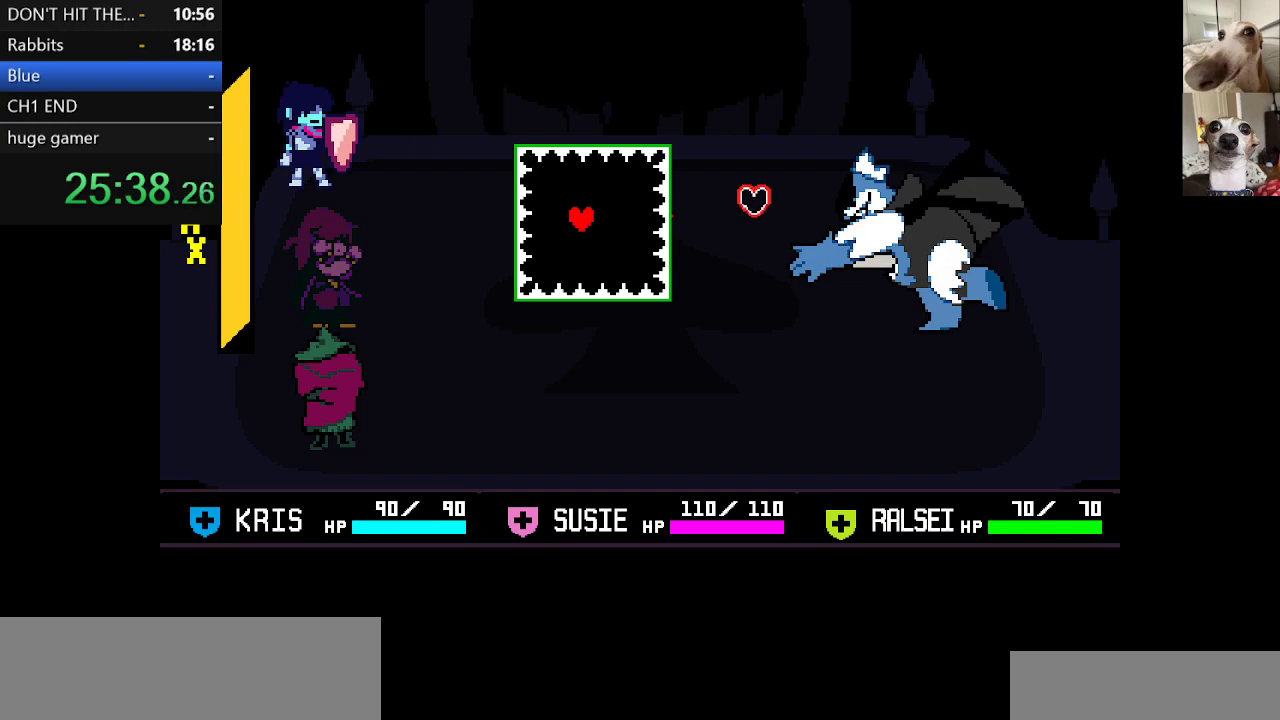
{"keys": ["right"], "events": [[333, "right", "down"]]}
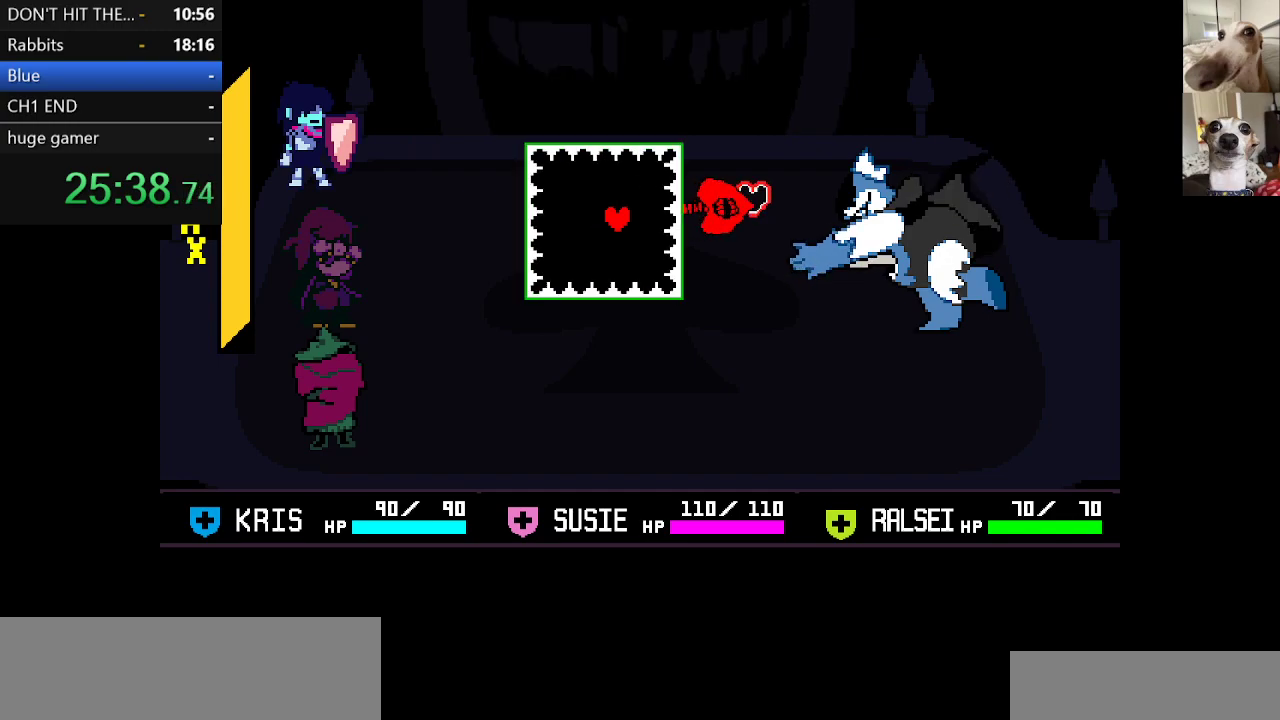
{"keys": [], "events": [[300, "up", "down"], [433, "right", "up"], [433, "up", "up"]]}
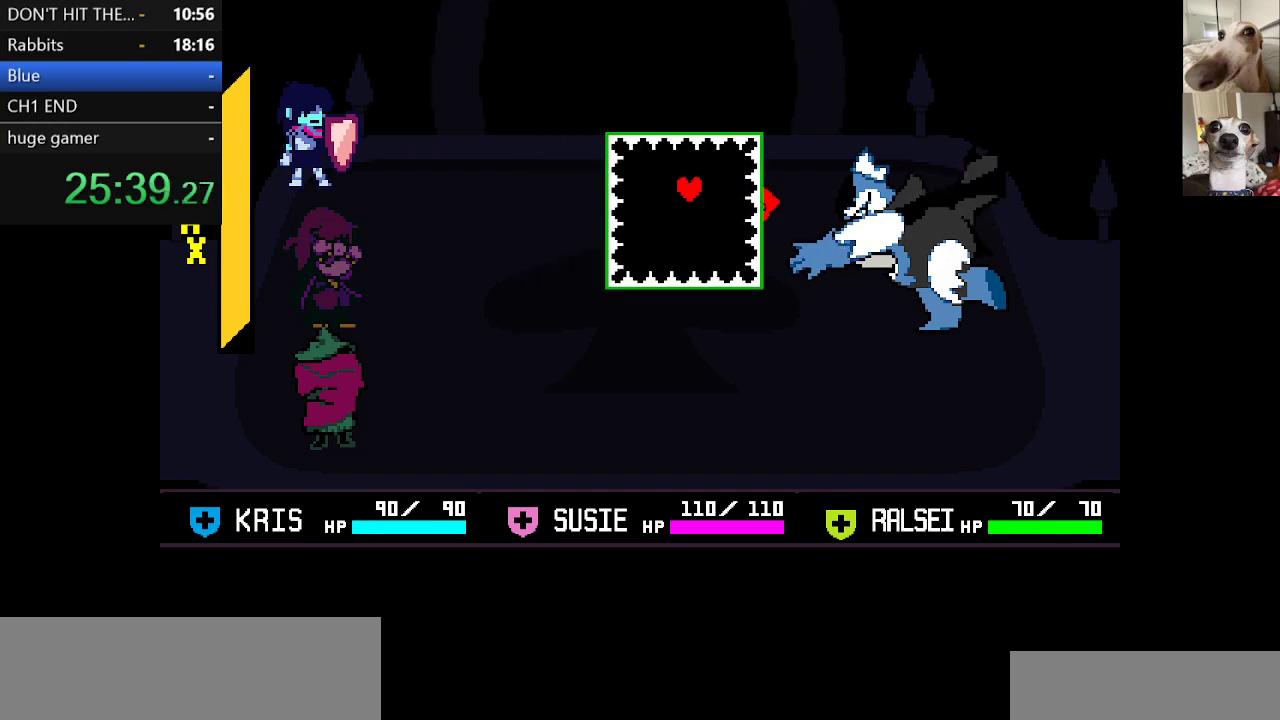
{"keys": [], "events": [[83, "up", "down"], [217, "up", "up"], [317, "right", "down"], [450, "right", "up"]]}
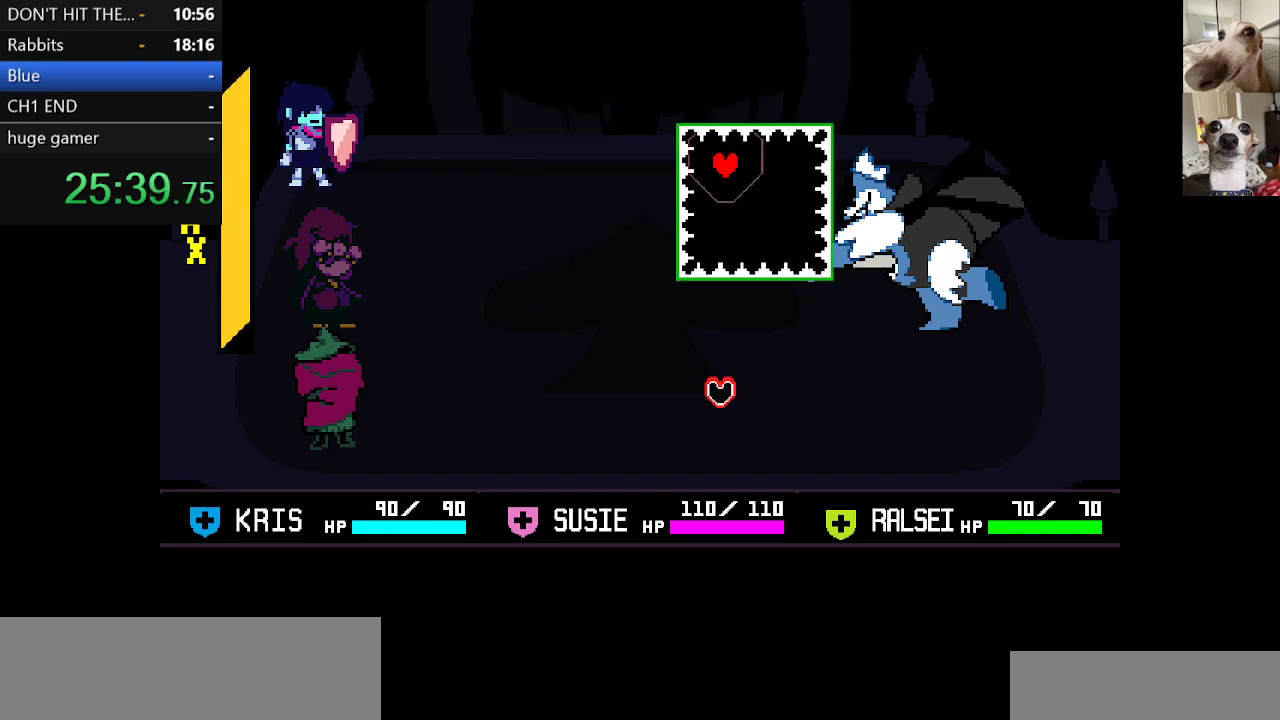
{"keys": [], "events": [[50, "down", "down"], [150, "down", "up"]]}
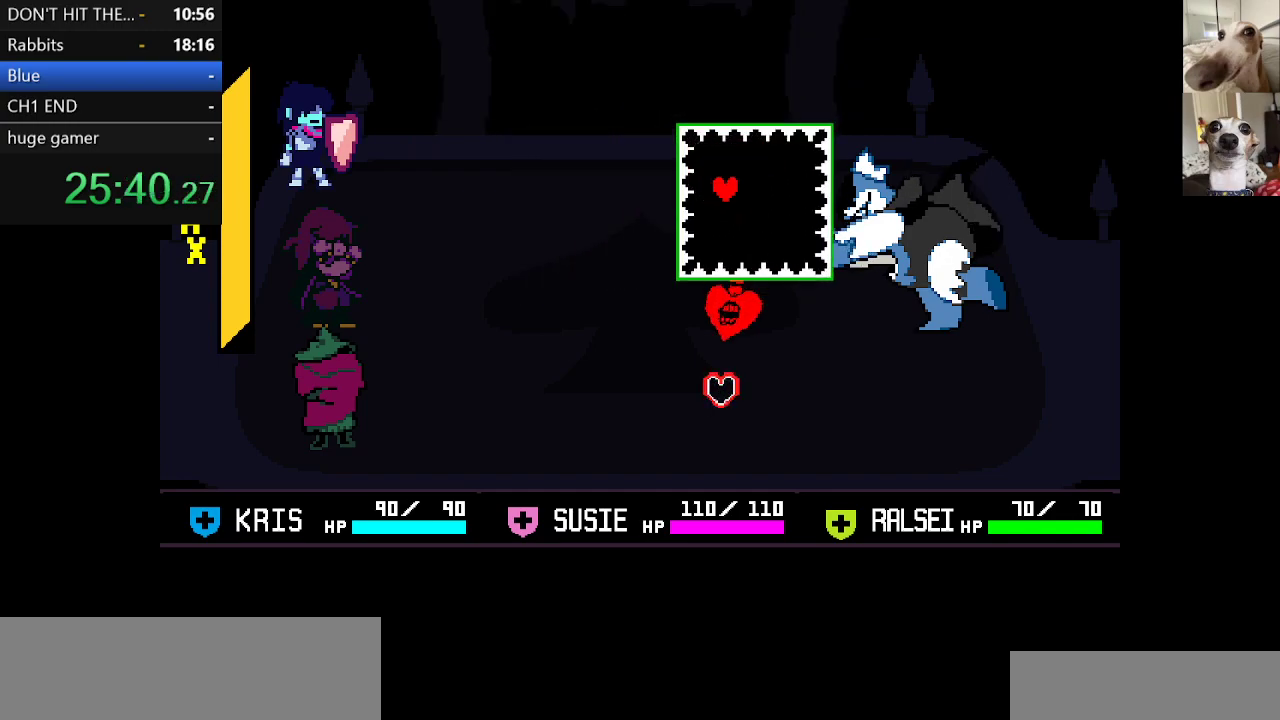
{"keys": ["down"], "events": [[67, "down", "down"], [300, "down", "up"], [433, "down", "down"]]}
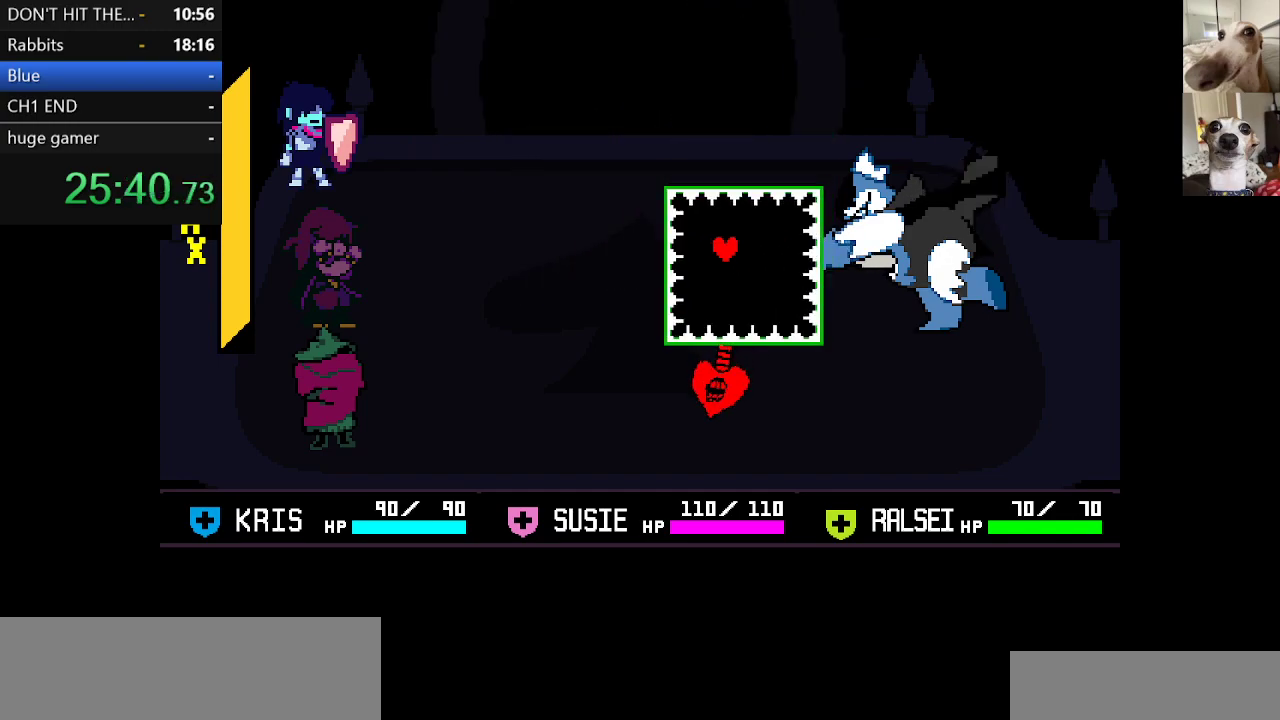
{"keys": ["down"], "events": [[400, "down", "up"], [450, "down", "down"]]}
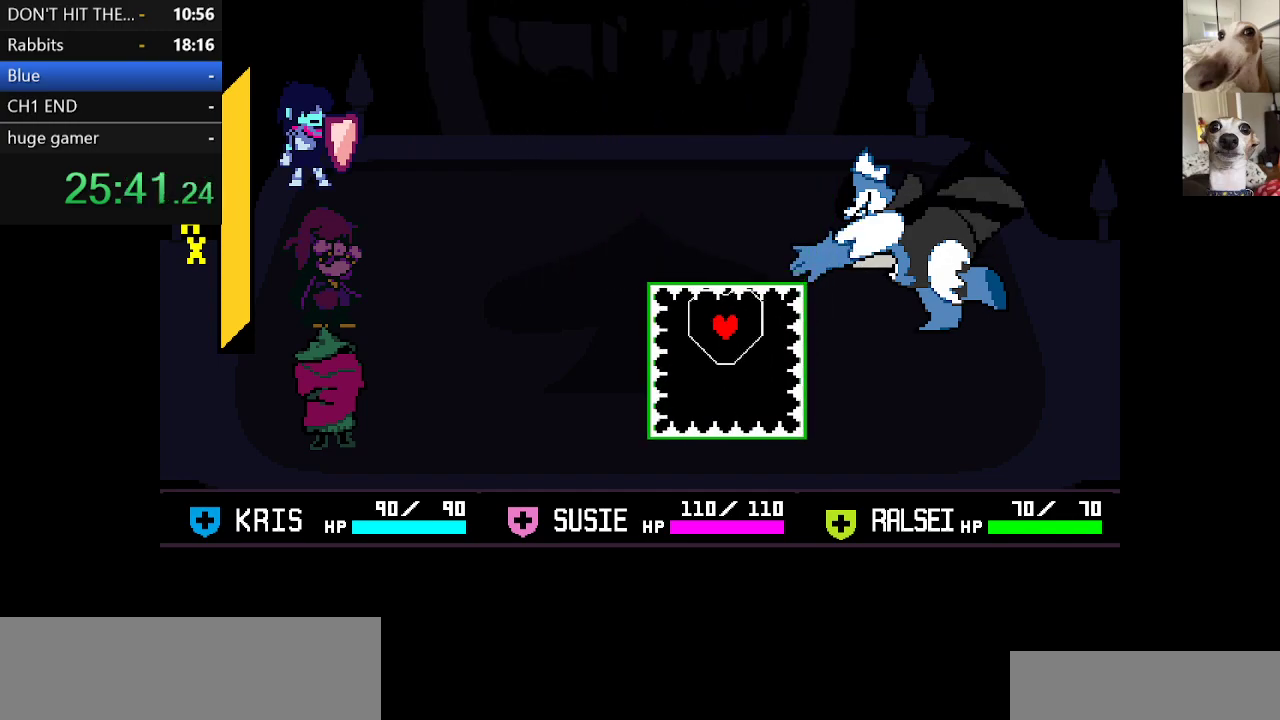
{"keys": [], "events": [[100, "down", "up"]]}
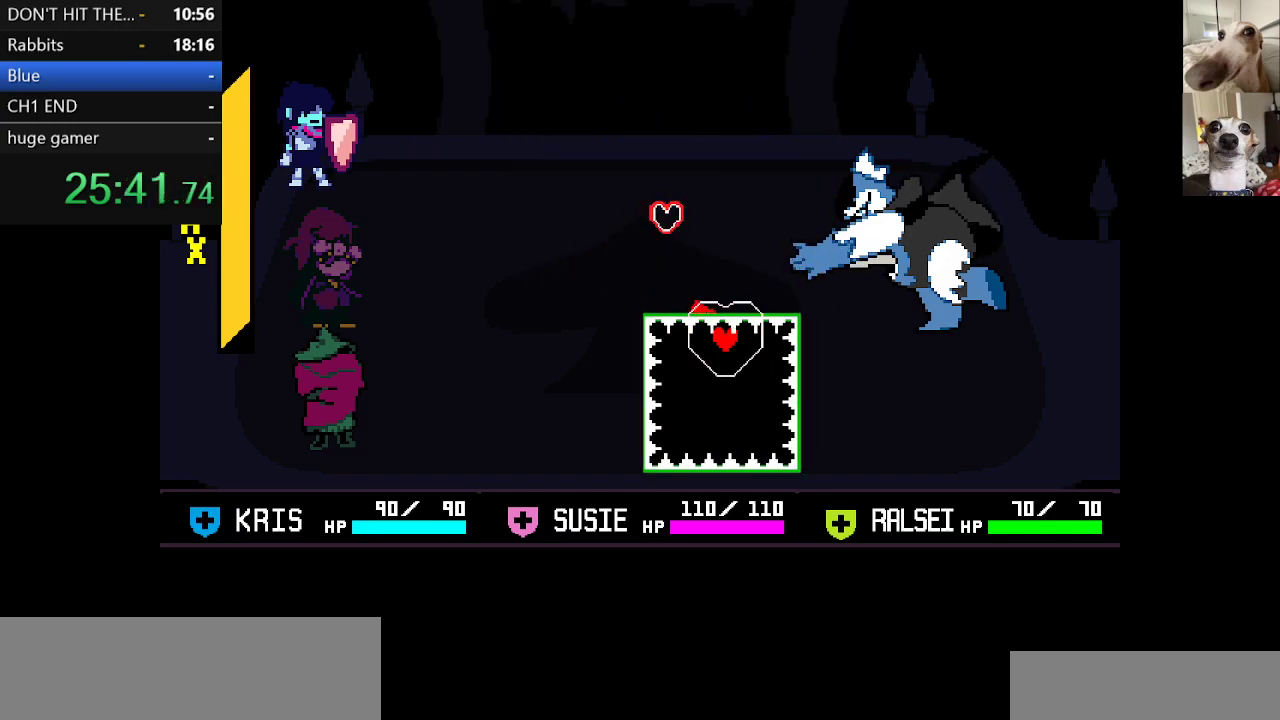
{"keys": [], "events": []}
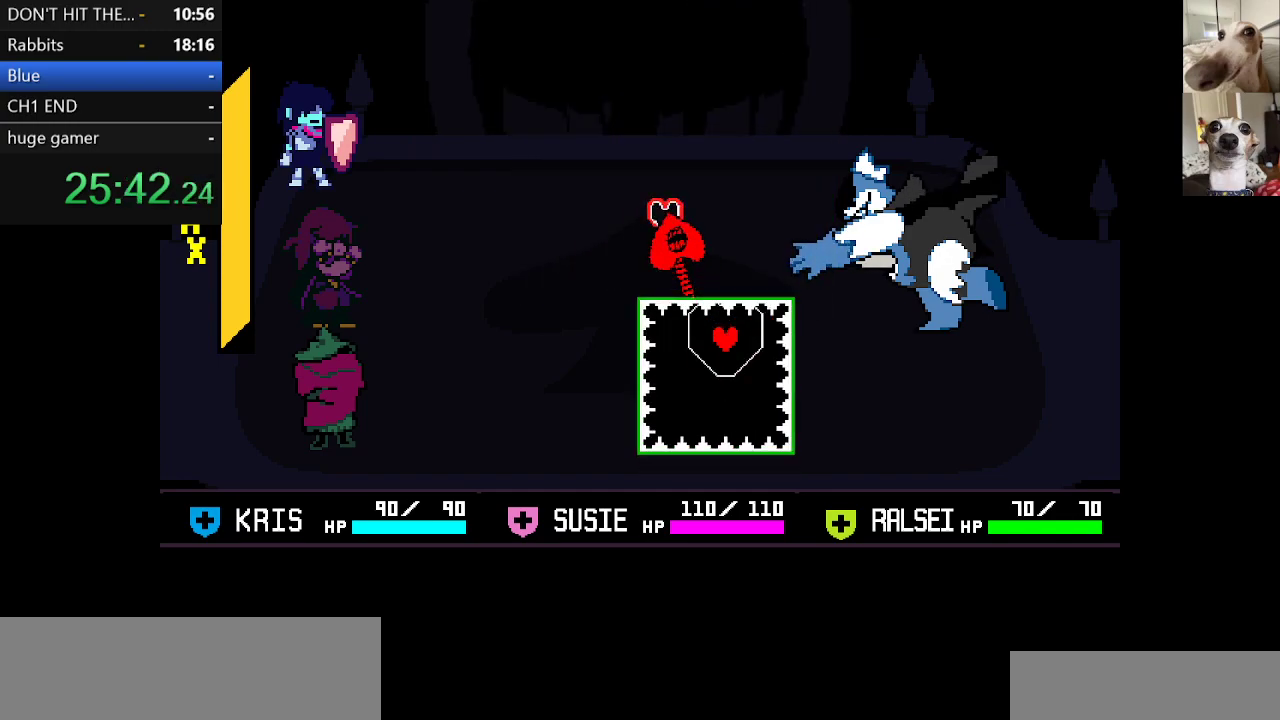
{"keys": ["left", "up"], "events": [[267, "up", "down"], [317, "left", "down"]]}
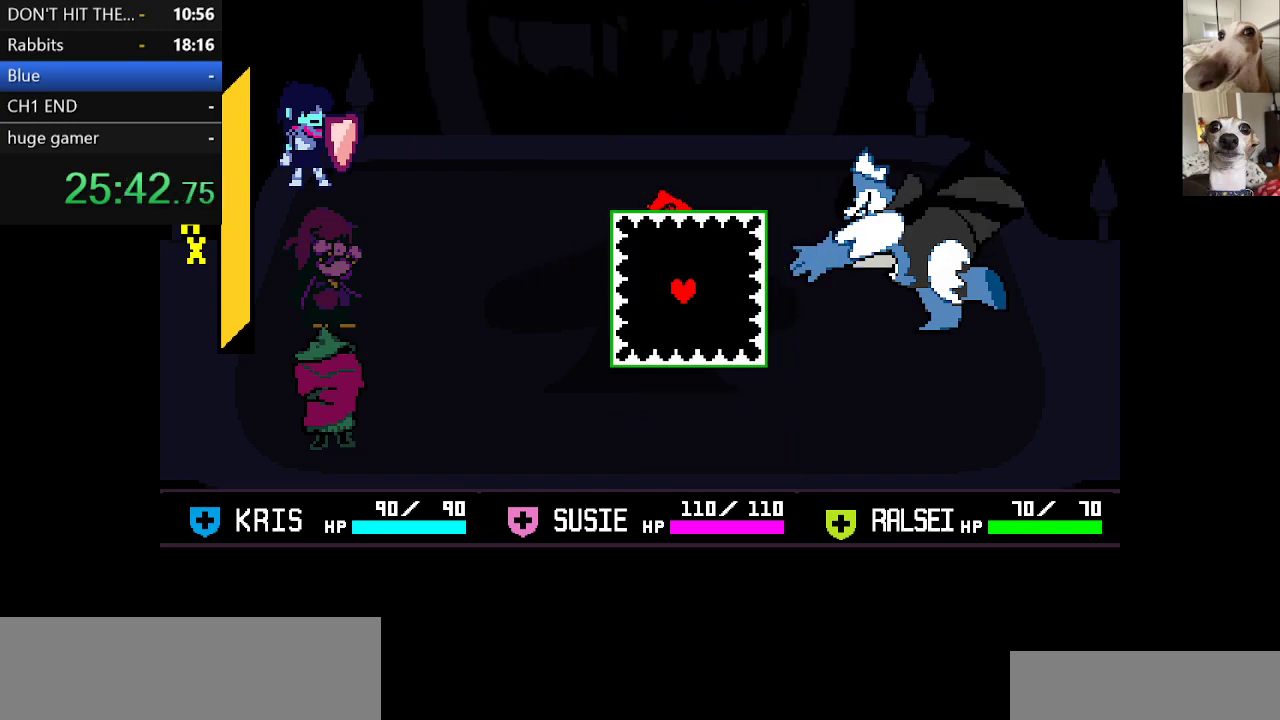
{"keys": ["up"], "events": [[233, "left", "up"], [233, "up", "up"], [283, "up", "down"]]}
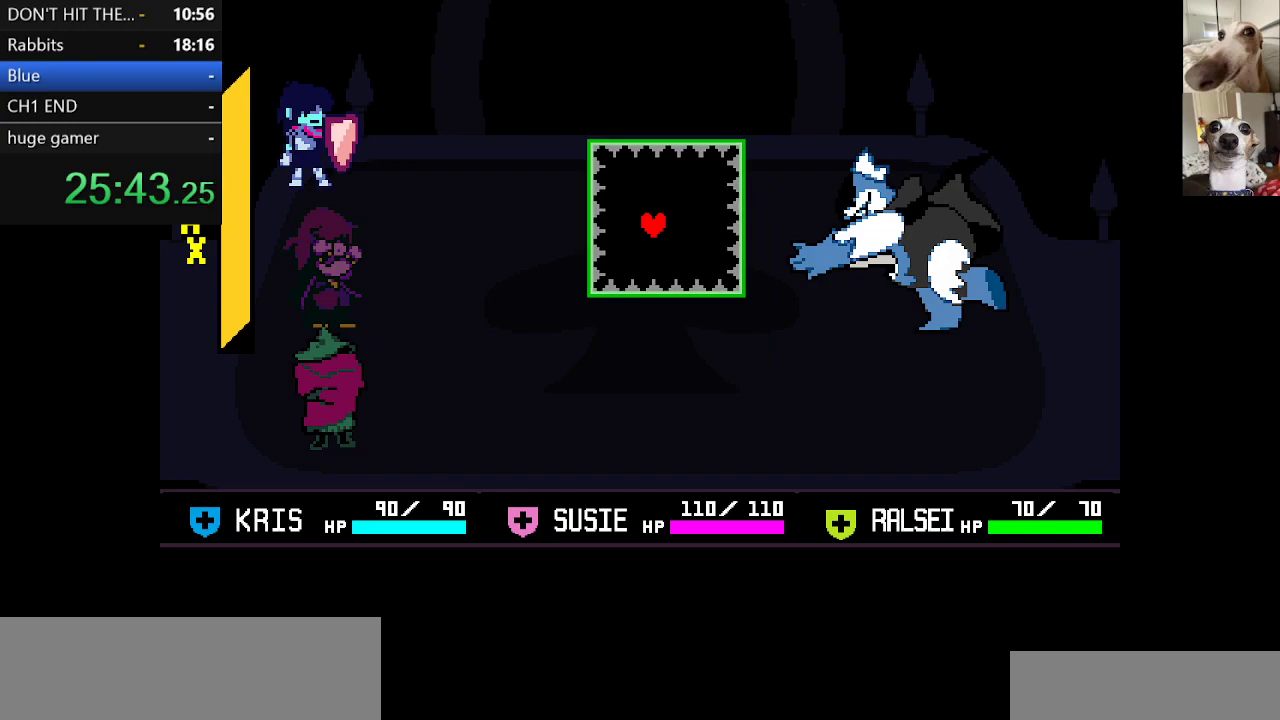
{"keys": [], "events": [[17, "up", "up"], [117, "up", "down"], [200, "up", "up"]]}
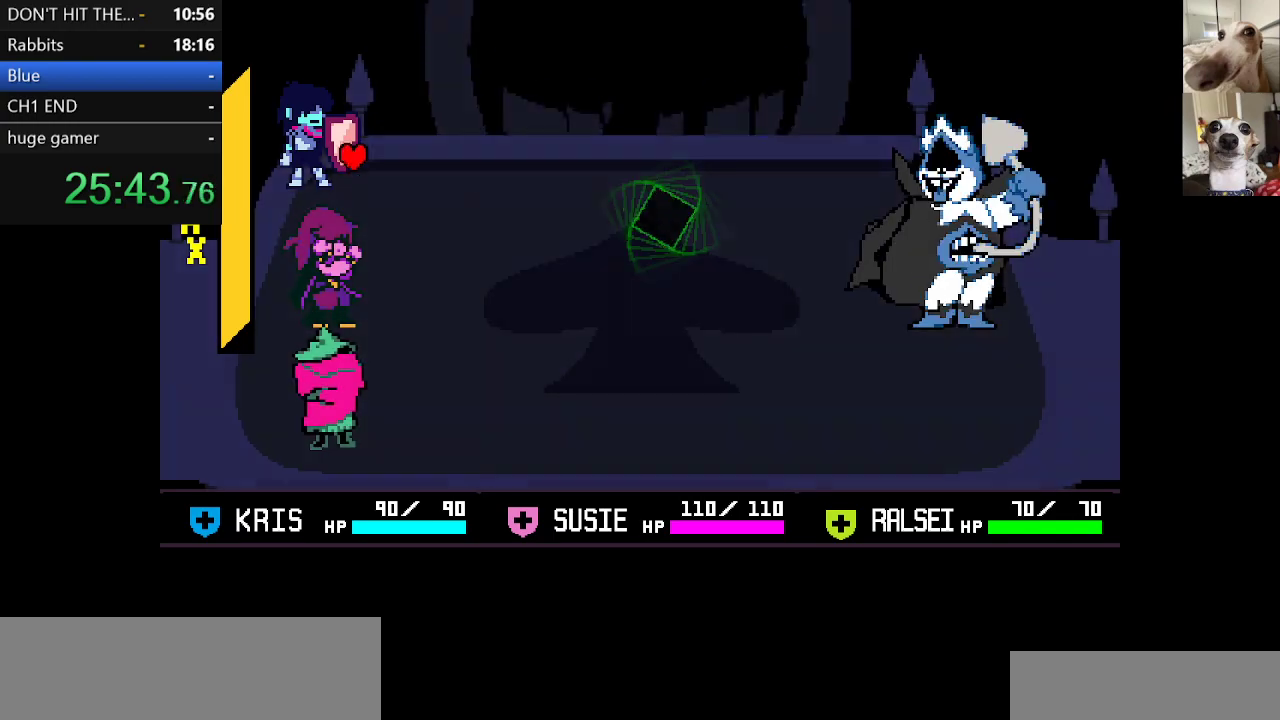
{"keys": ["z"], "events": [[350, "left", "down"], [417, "left", "up"], [467, "z", "down"]]}
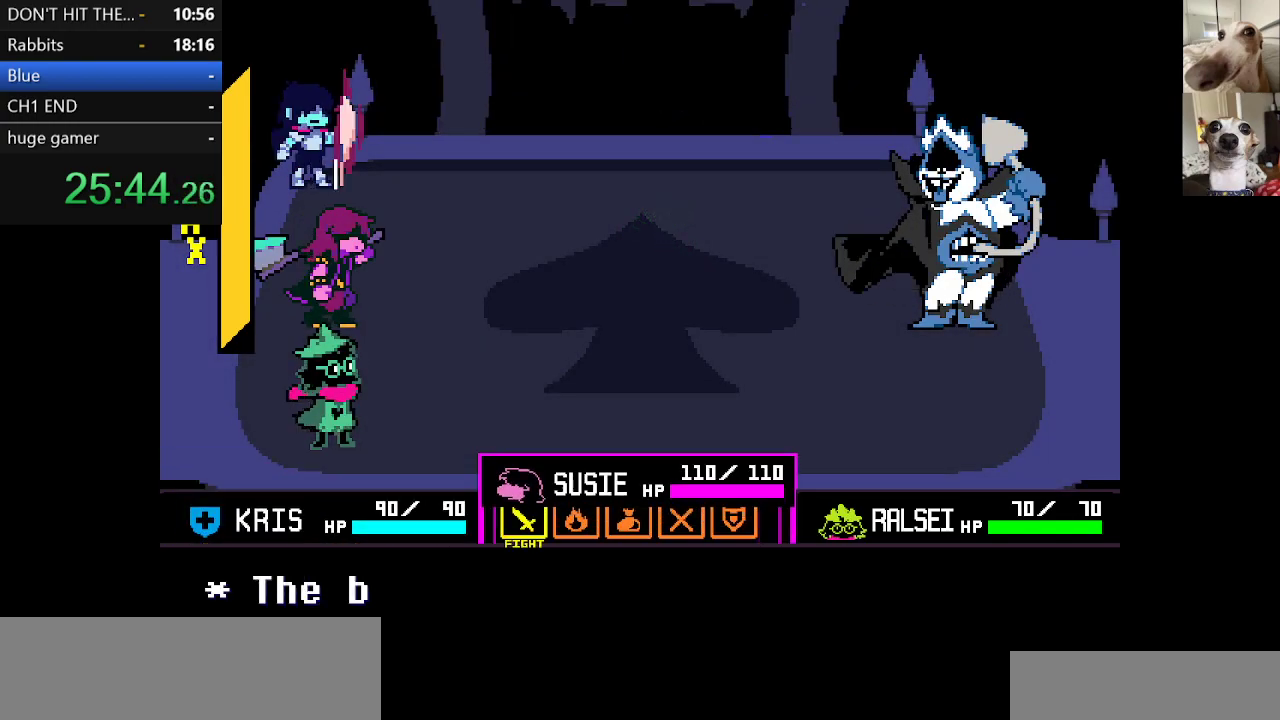
{"keys": [], "events": [[50, "left", "down"], [50, "z", "up"], [100, "left", "up"], [167, "z", "down"], [267, "left", "down"], [267, "z", "up"], [350, "left", "up"], [350, "z", "down"], [467, "z", "up"]]}
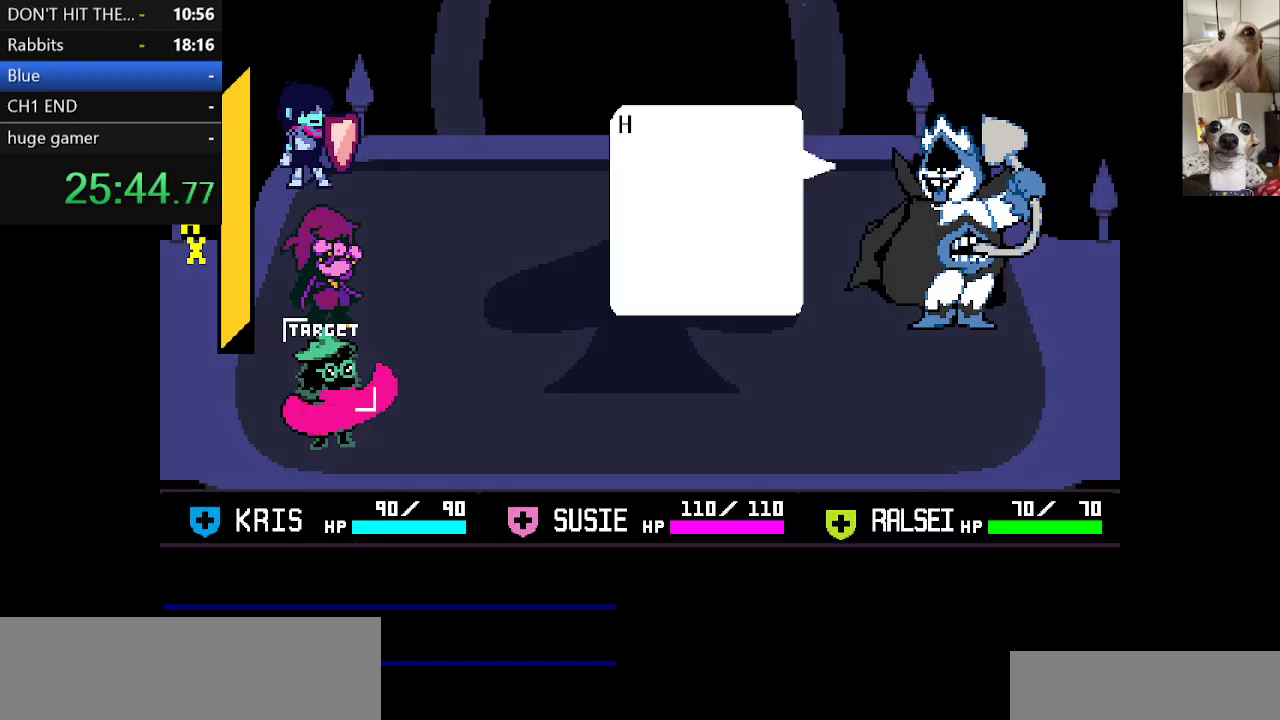
{"keys": ["c", "return", "x"], "events": [[100, "return", "down"], [150, "c", "down"], [150, "return", "up"], [150, "x", "down"], [250, "return", "down"], [300, "return", "up"], [300, "z", "down"], [350, "return", "down"], [383, "return", "up"], [383, "z", "up"], [433, "z", "down"], [483, "return", "down"], [483, "z", "up"]]}
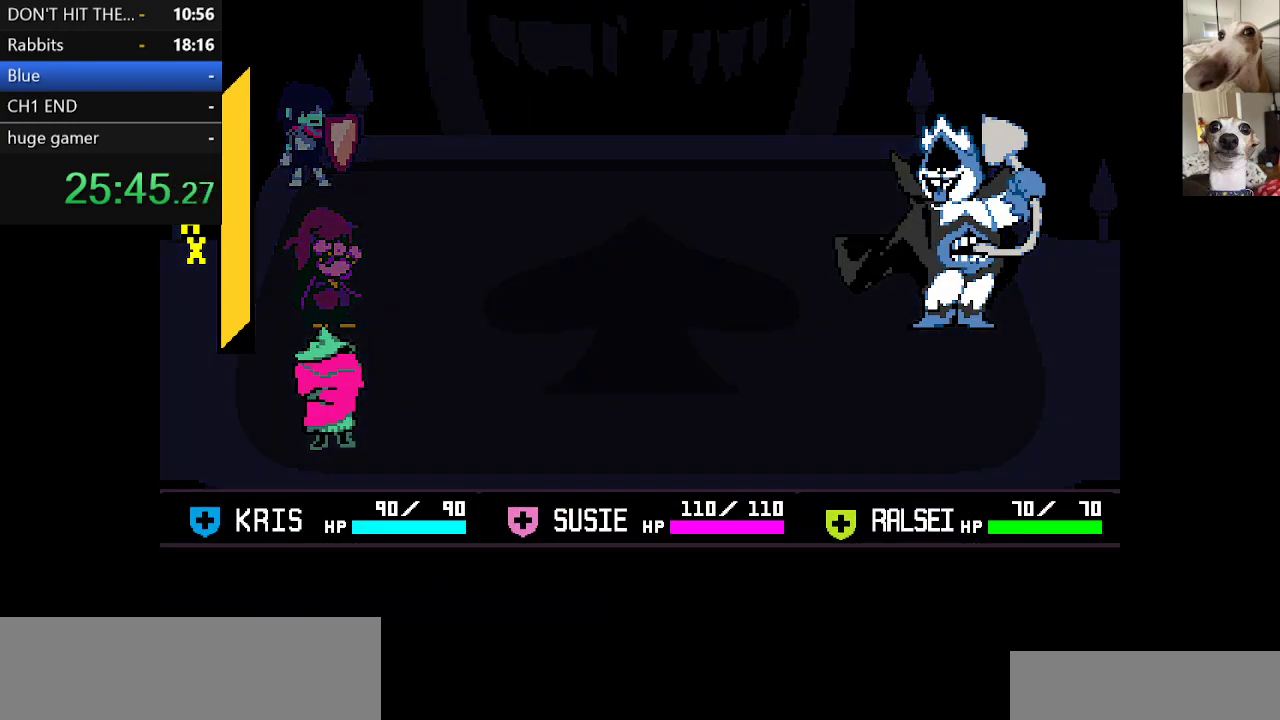
{"keys": ["c", "return", "x"], "events": [[33, "return", "up"], [83, "return", "down"], [83, "z", "down"], [133, "return", "up"], [133, "z", "up"], [167, "return", "down"], [217, "return", "up"], [217, "z", "down"], [267, "z", "up"], [367, "z", "down"], [417, "return", "down"], [450, "z", "up"]]}
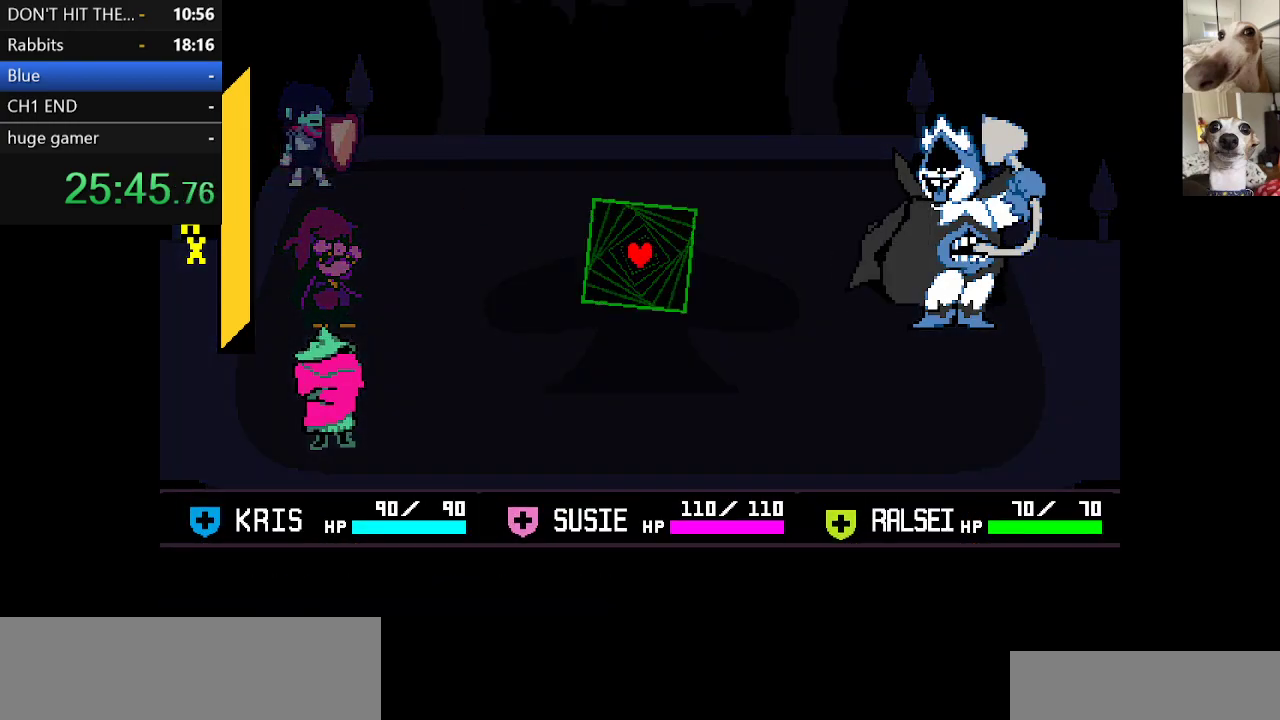
{"keys": [], "events": [[17, "return", "up"], [50, "return", "down"], [50, "z", "down"], [100, "return", "up"], [150, "return", "down"], [150, "z", "up"], [200, "return", "up"], [200, "z", "down"], [283, "z", "up"], [383, "c", "up"], [383, "x", "up"]]}
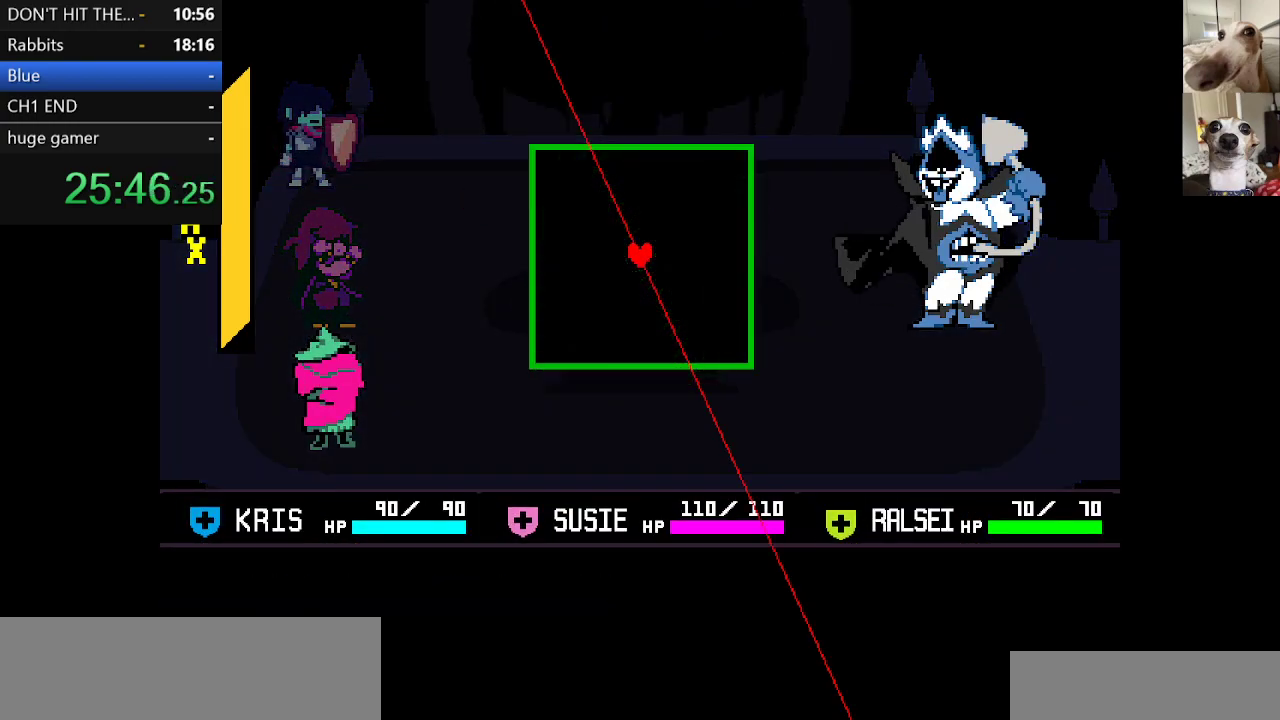
{"keys": [], "events": [[200, "right", "down"], [350, "right", "up"]]}
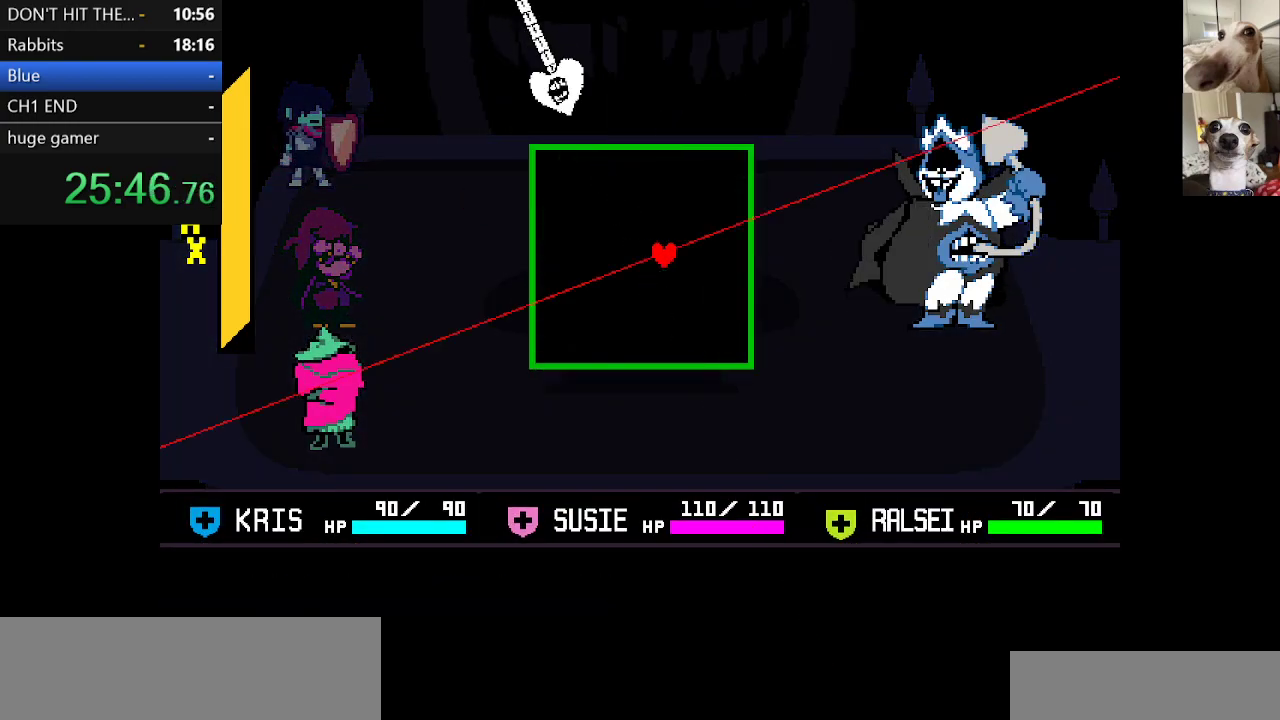
{"keys": [], "events": []}
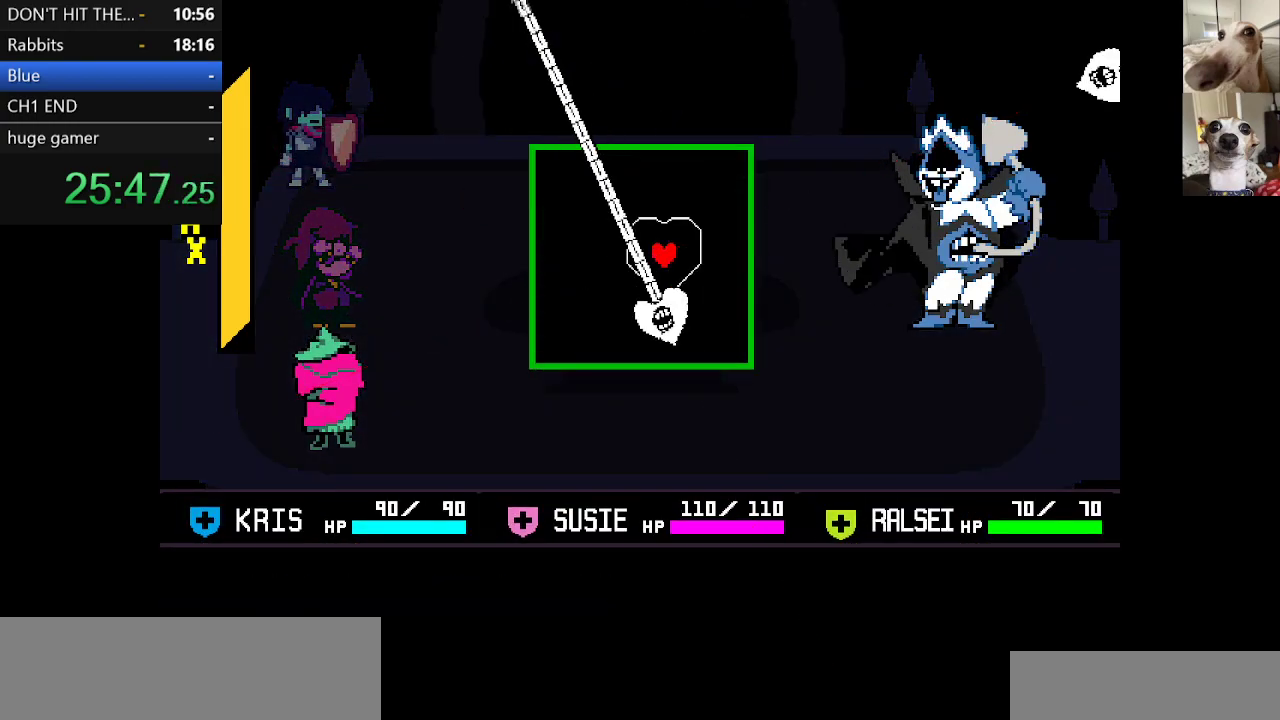
{"keys": [], "events": [[100, "up", "down"], [283, "up", "up"]]}
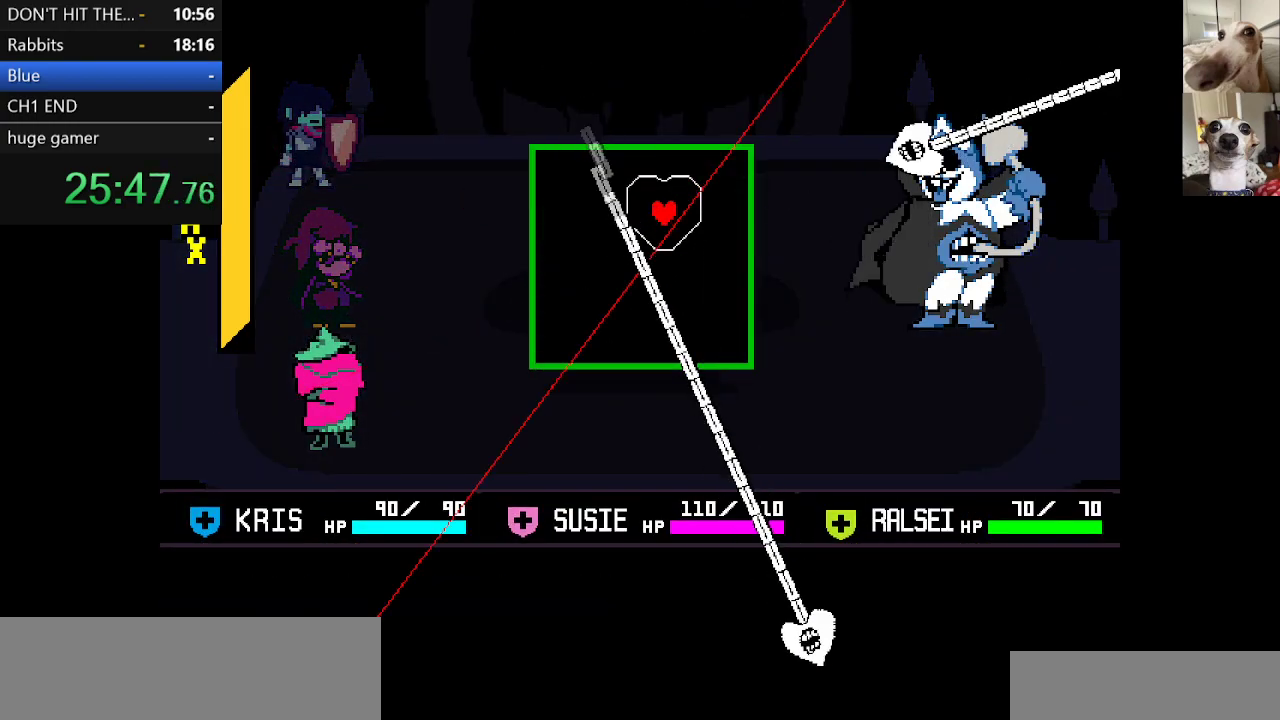
{"keys": ["left"], "events": [[450, "left", "down"]]}
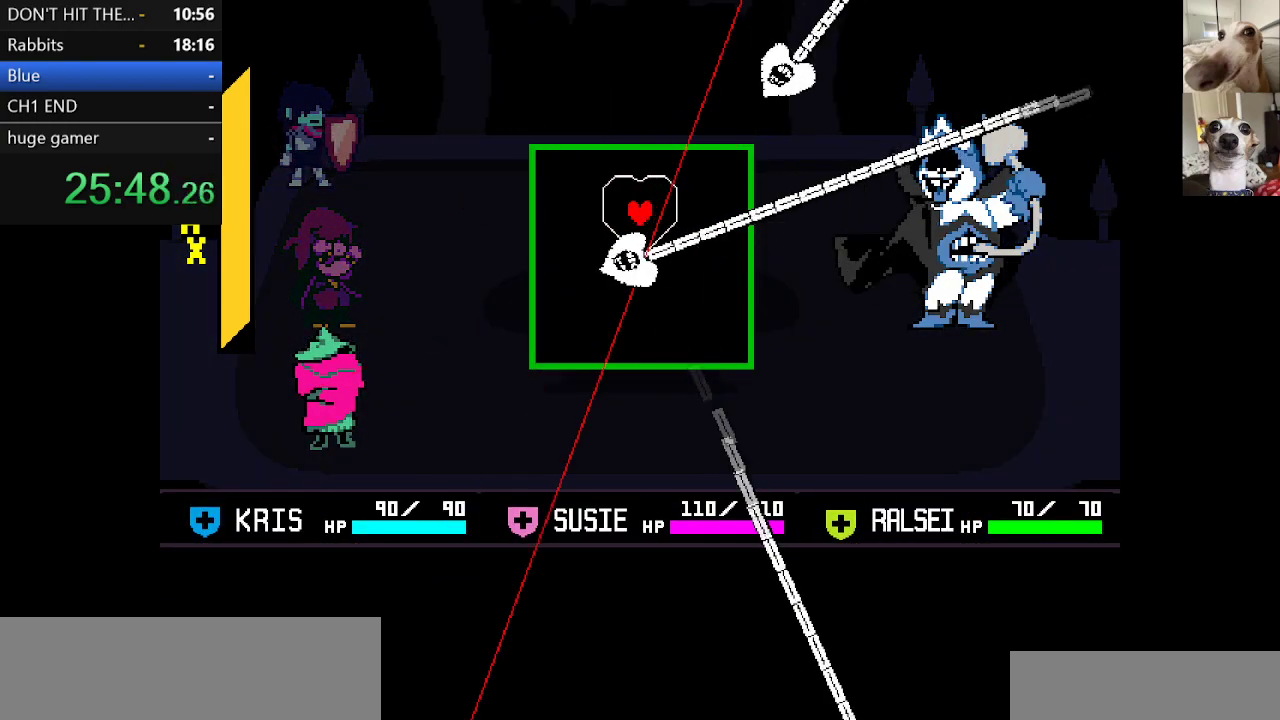
{"keys": [], "events": [[83, "left", "up"], [183, "left", "down"], [317, "left", "up"]]}
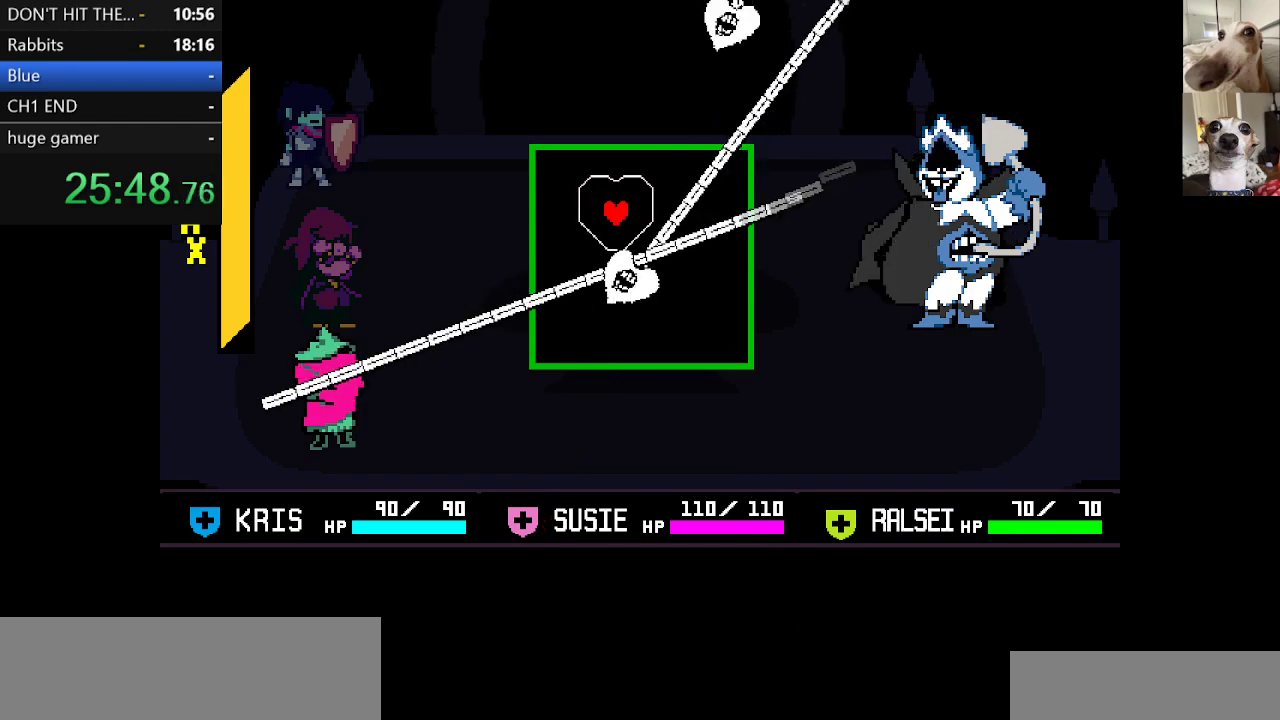
{"keys": [], "events": []}
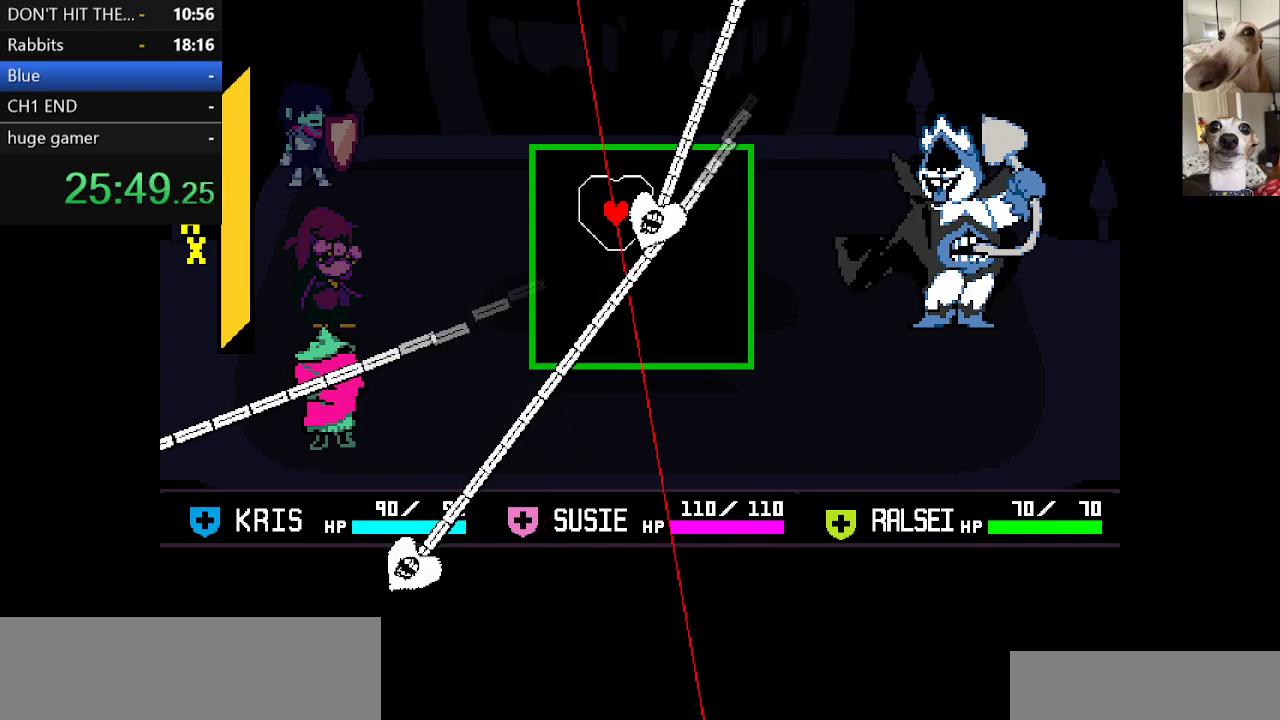
{"keys": [], "events": [[250, "up", "down"], [350, "right", "down"], [450, "right", "up"], [450, "up", "up"]]}
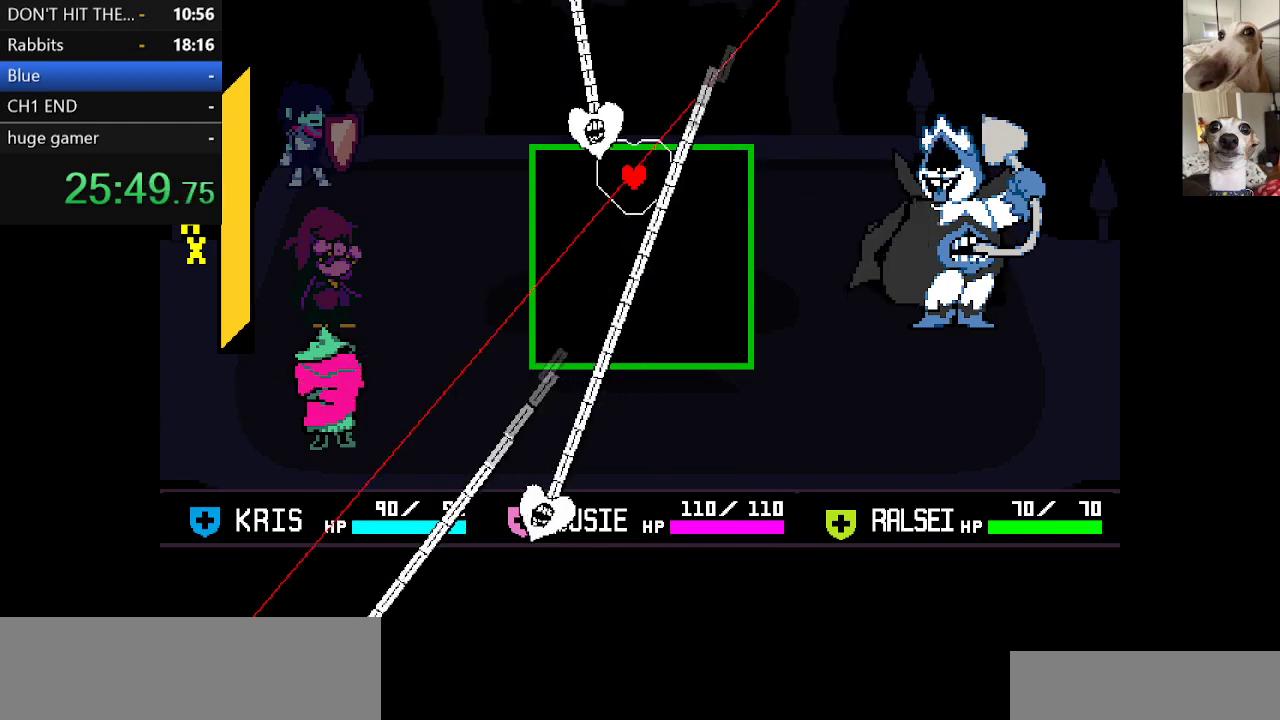
{"keys": [], "events": []}